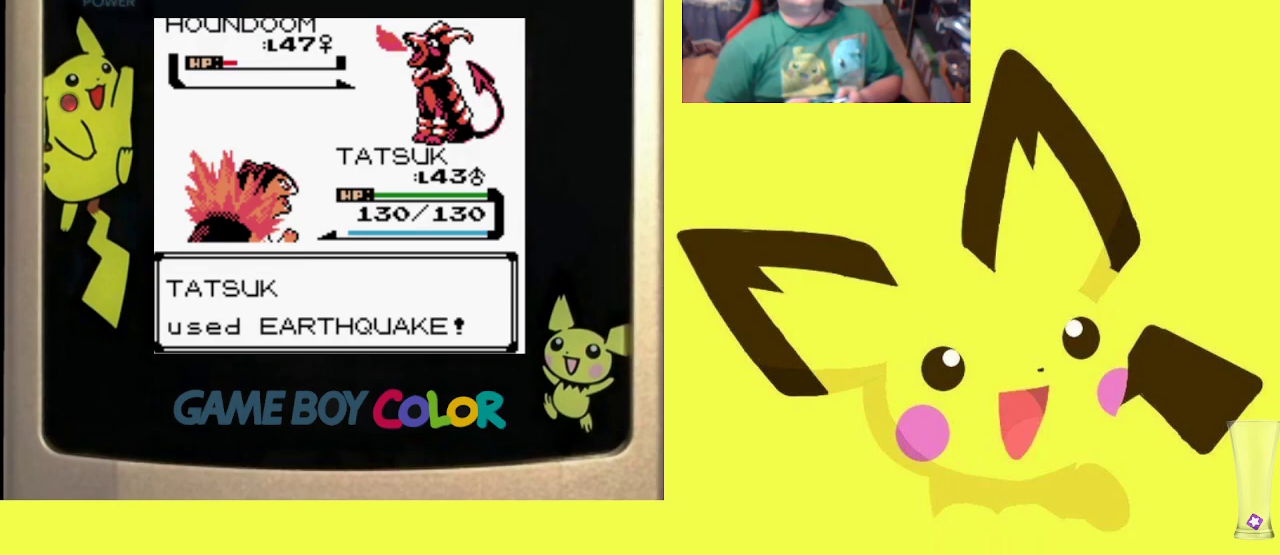
Gameplay with a controller (PlayStation layout); each line is a JSON object with the inputs held at the frame after it. "events" lists button and stick changes between this image and that frame as [ms after this image, input, new state], when the widget could be followed in between. Not read: left_stick right_stick.
{"buttons": ["CIRCLE"], "events": [[467, "CIRCLE", "down"]]}
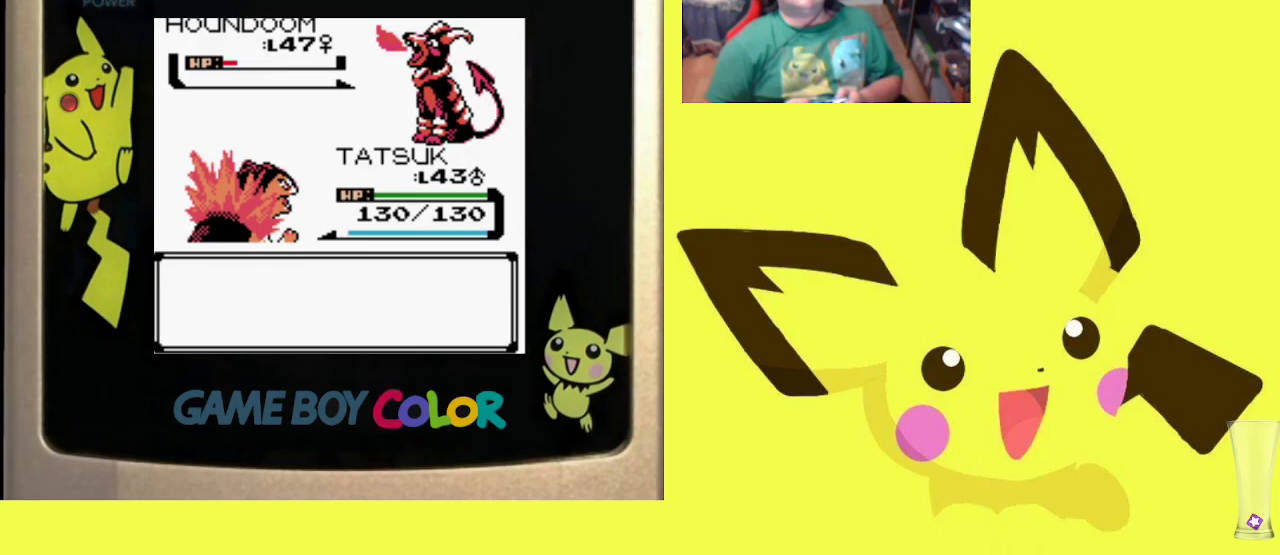
{"buttons": [], "events": [[83, "CIRCLE", "up"], [150, "CIRCLE", "down"], [267, "CIRCLE", "up"], [350, "CIRCLE", "down"], [433, "CIRCLE", "up"]]}
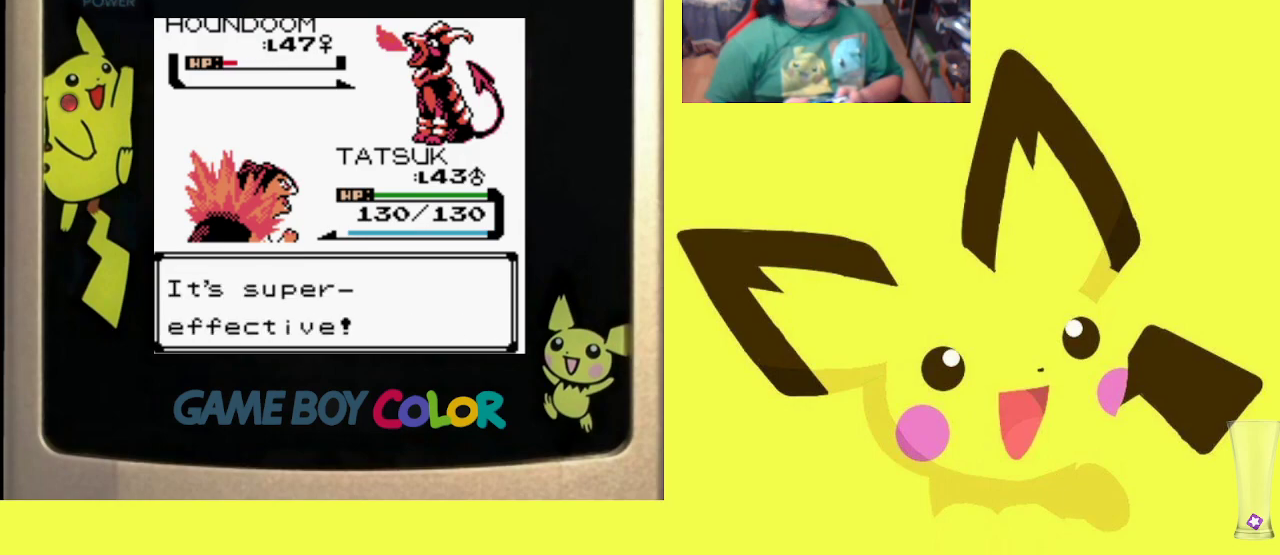
{"buttons": [], "events": [[17, "CIRCLE", "down"], [100, "CIRCLE", "up"]]}
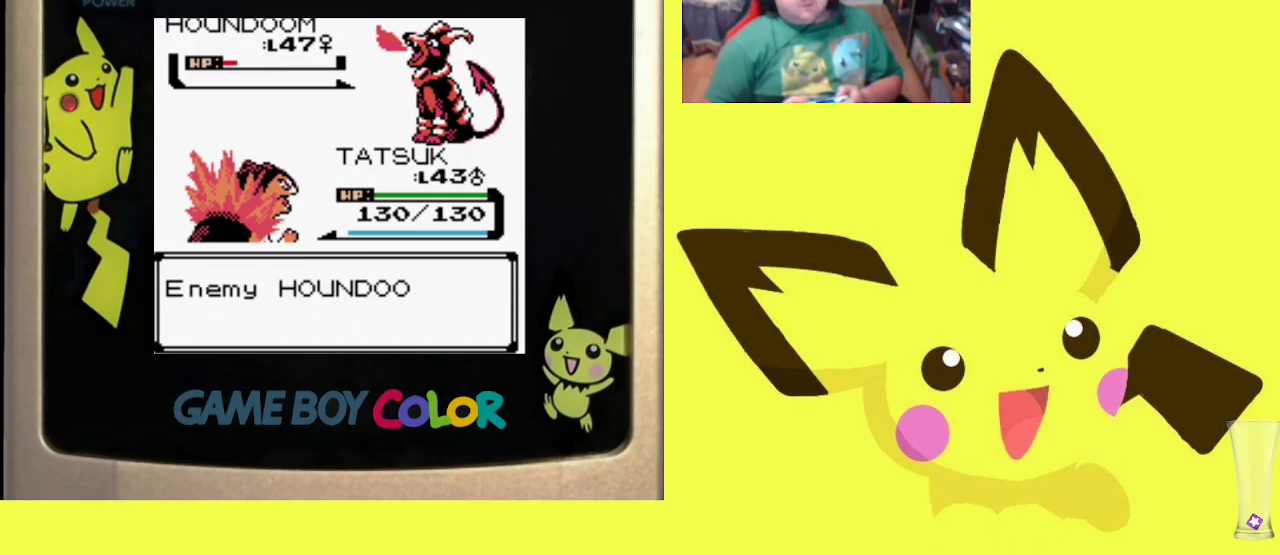
{"buttons": [], "events": []}
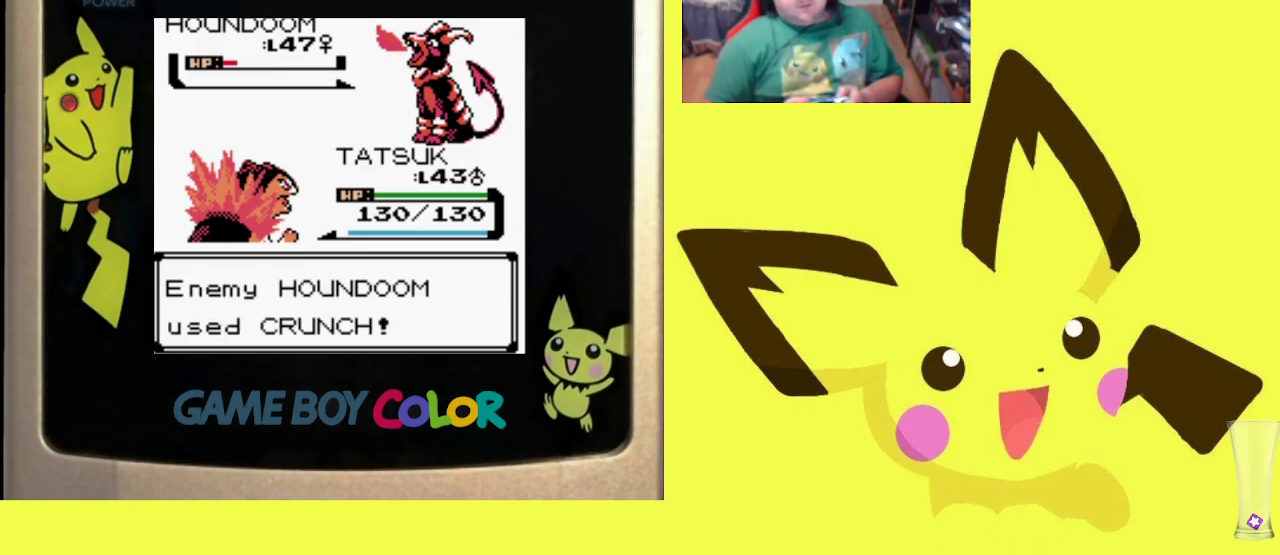
{"buttons": [], "events": []}
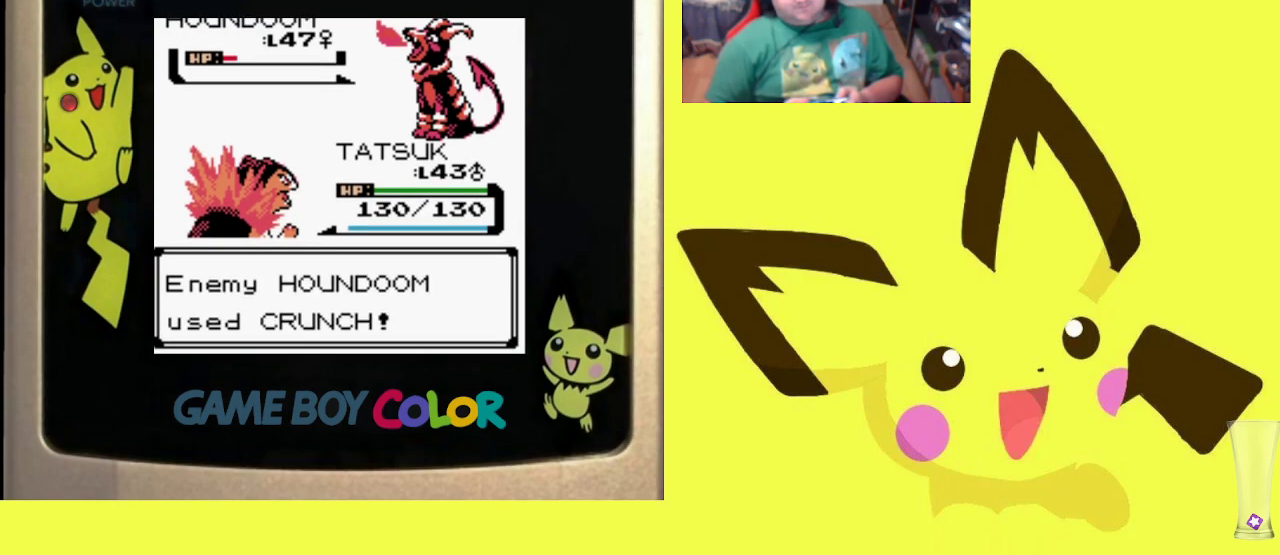
{"buttons": [], "events": []}
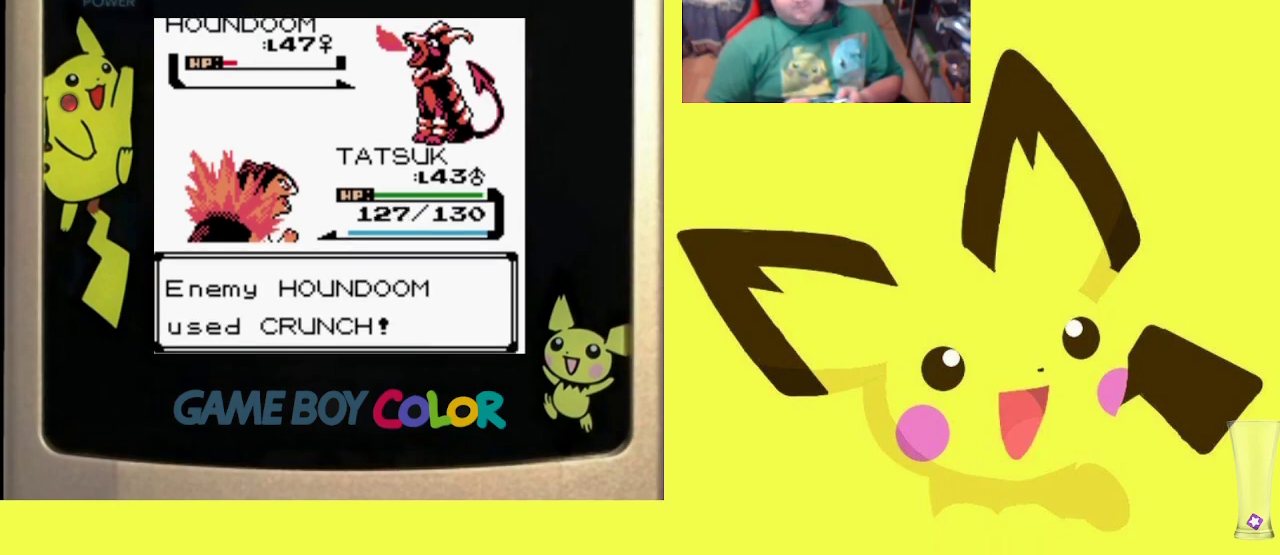
{"buttons": [], "events": []}
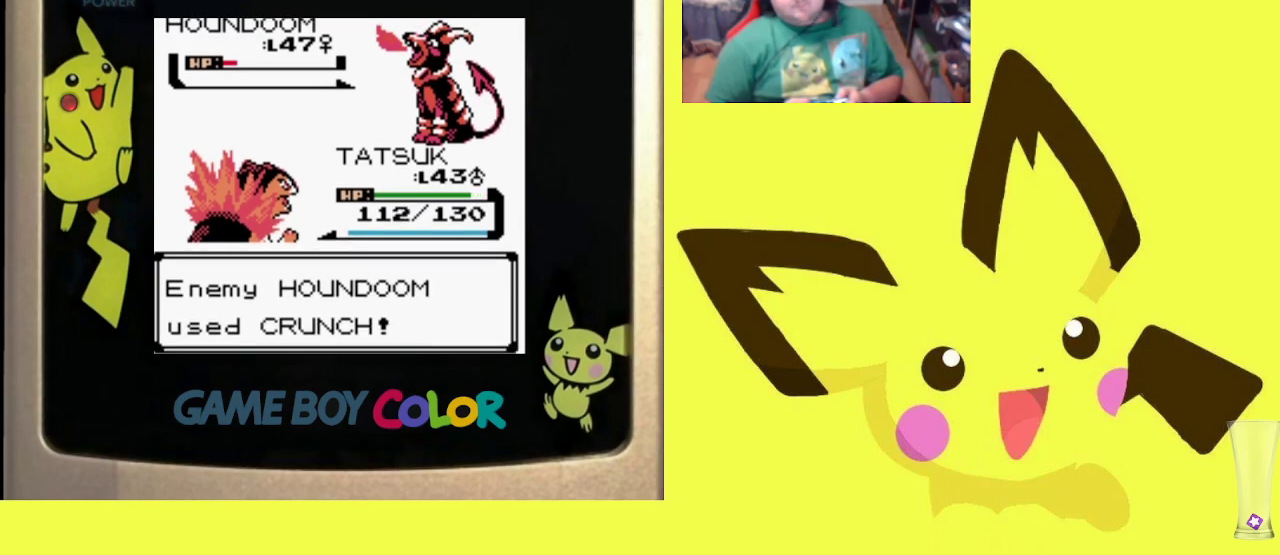
{"buttons": [], "events": []}
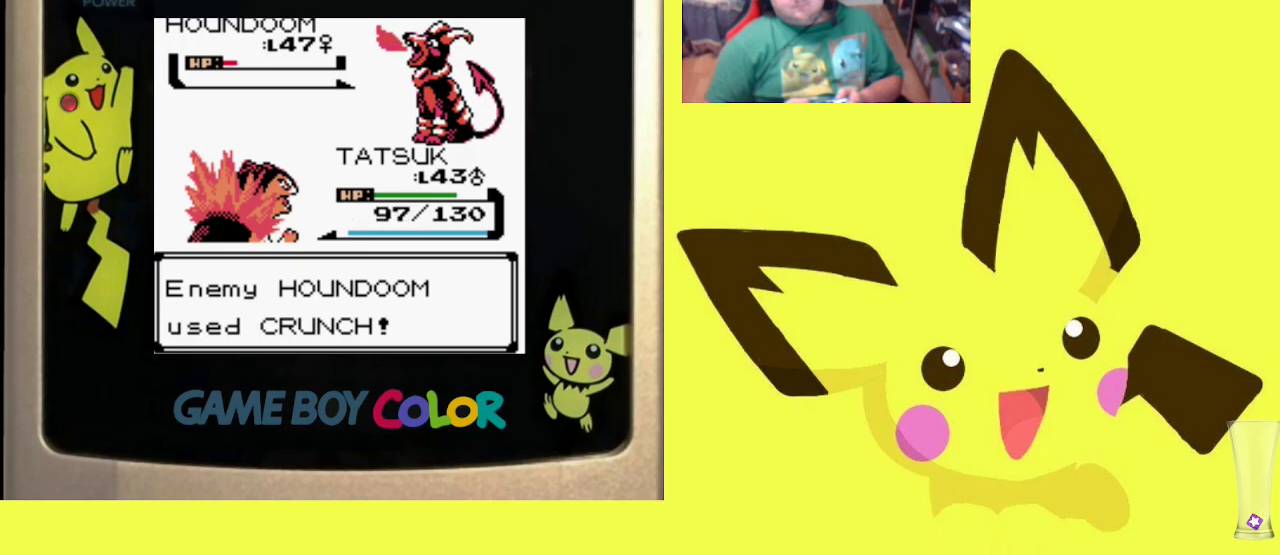
{"buttons": [], "events": []}
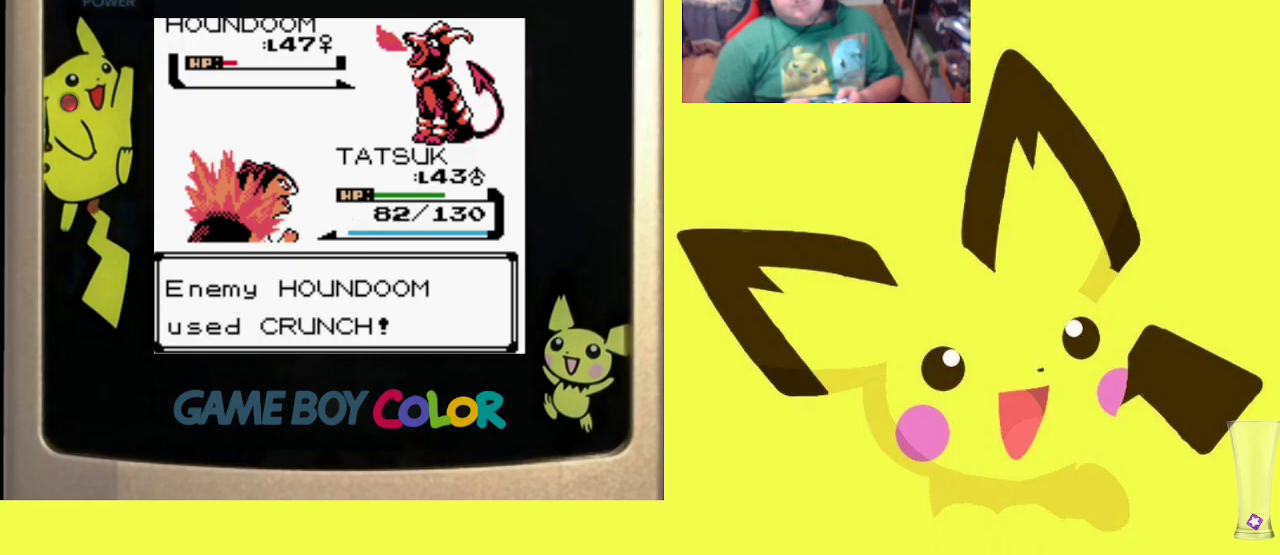
{"buttons": [], "events": []}
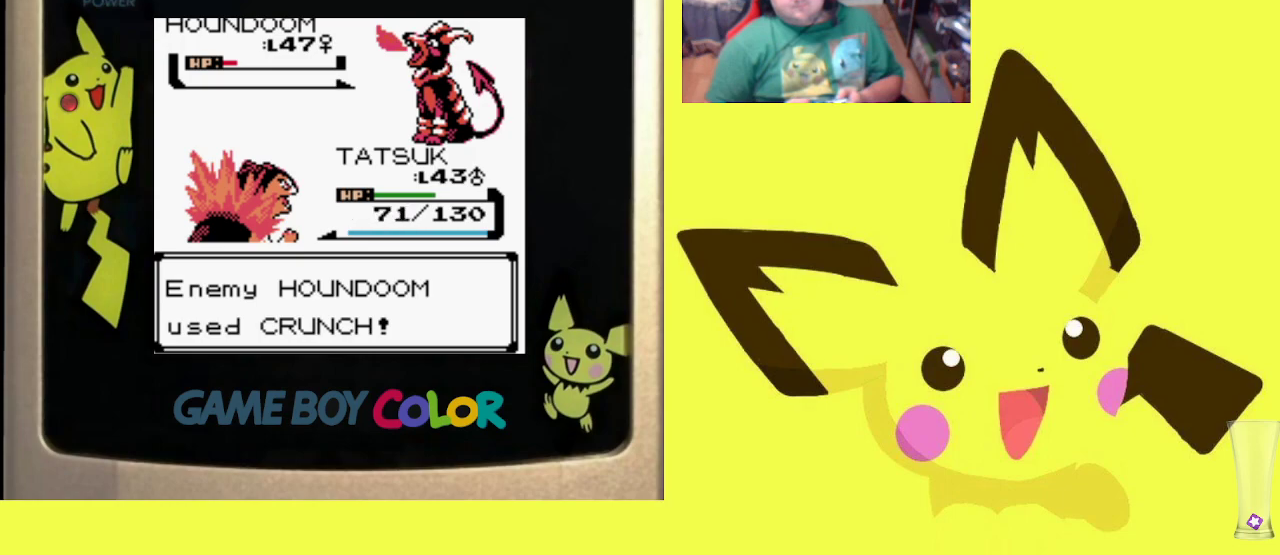
{"buttons": [], "events": []}
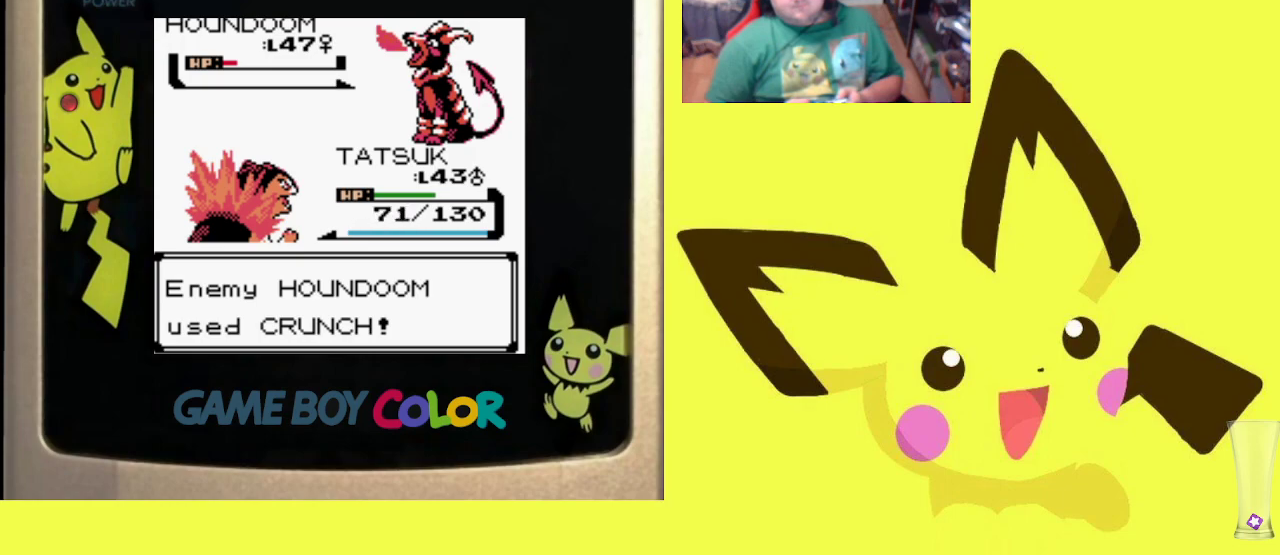
{"buttons": [], "events": []}
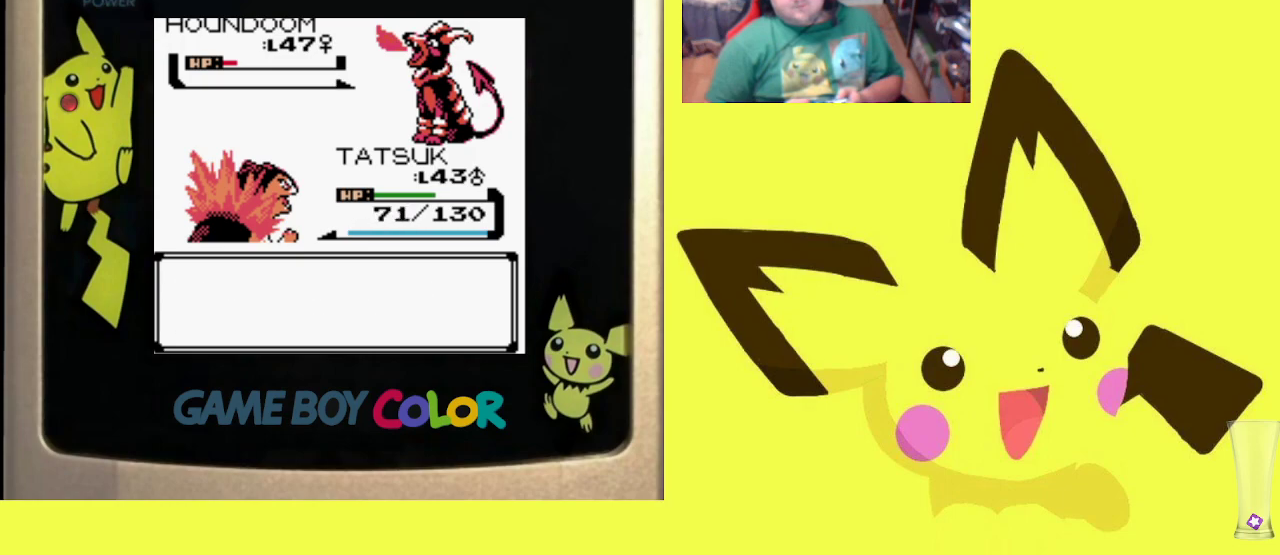
{"buttons": ["CIRCLE"], "events": [[350, "CIRCLE", "down"]]}
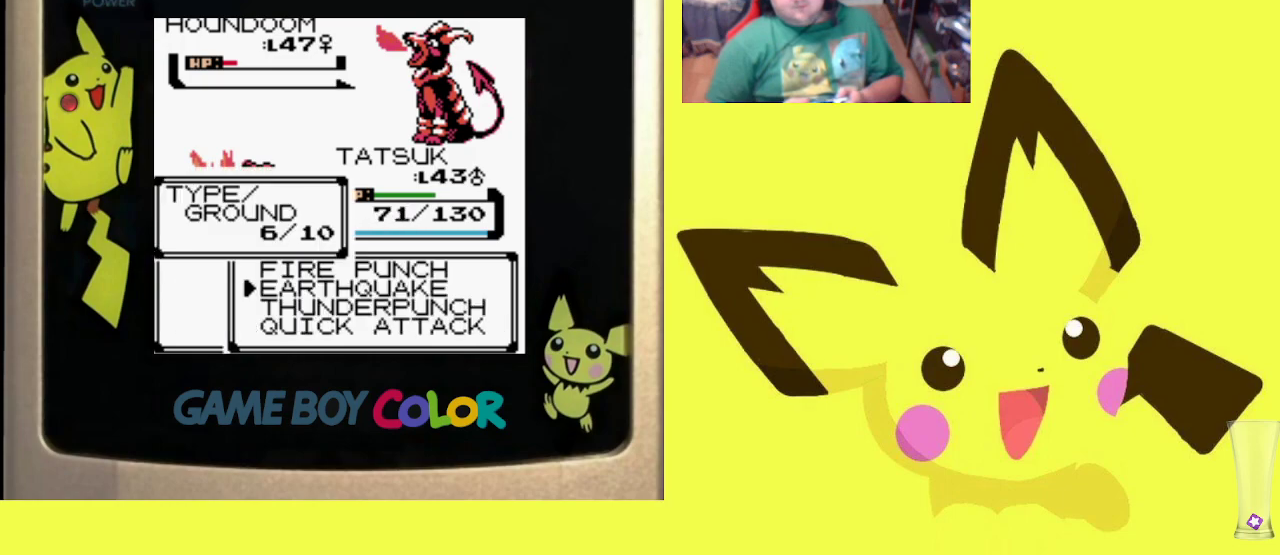
{"buttons": [], "events": [[17, "CIRCLE", "up"], [200, "CIRCLE", "down"], [350, "CIRCLE", "up"]]}
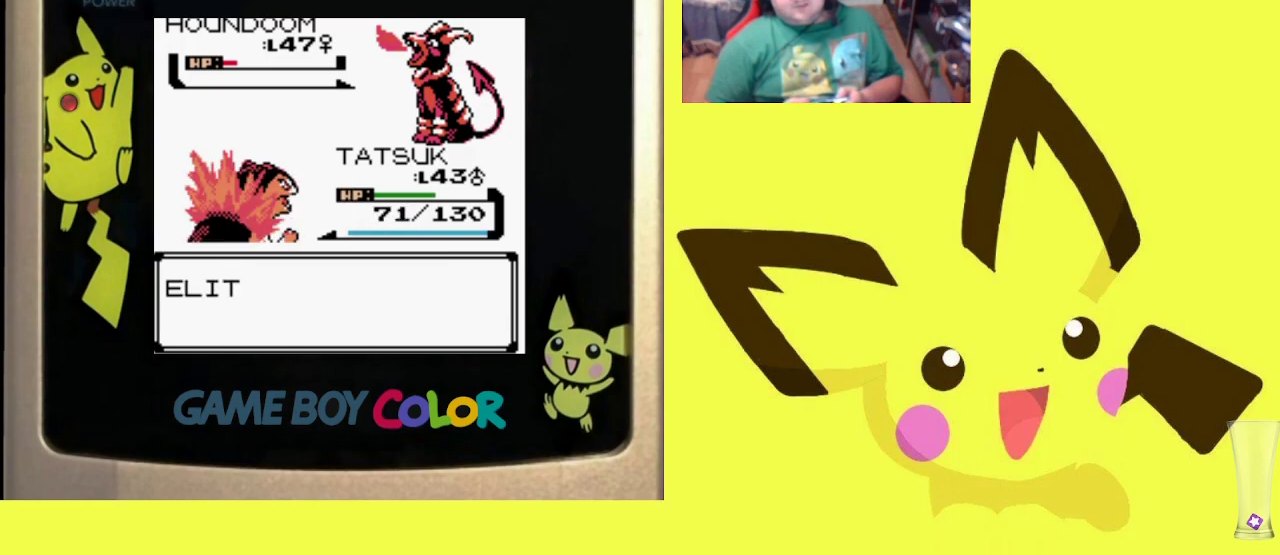
{"buttons": [], "events": []}
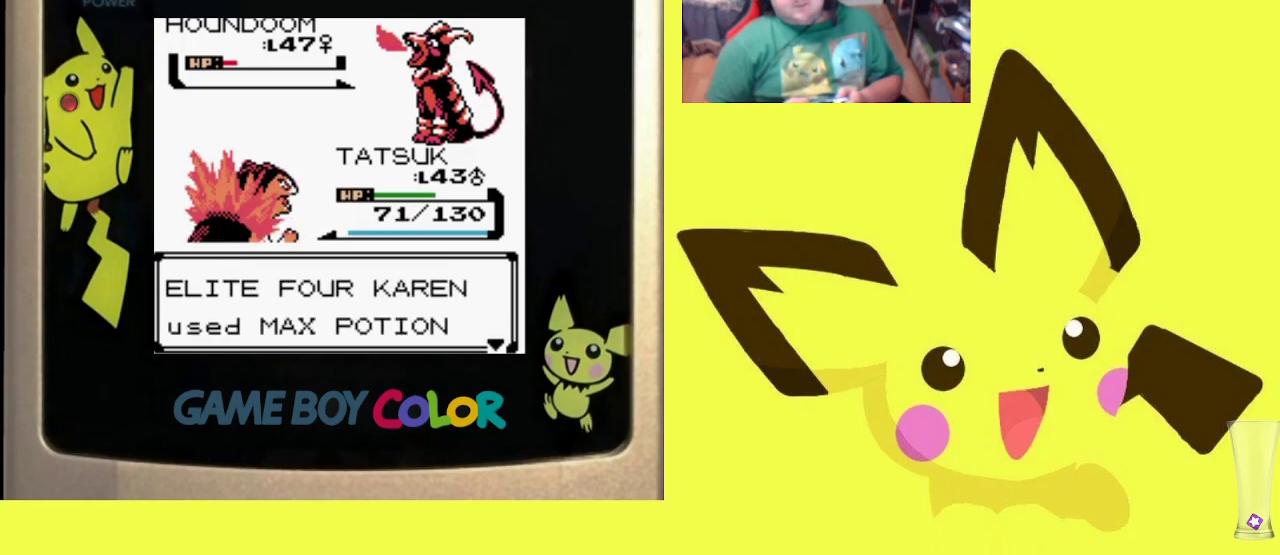
{"buttons": [], "events": [[100, "CIRCLE", "down"], [233, "CIRCLE", "up"], [383, "CIRCLE", "down"], [483, "CIRCLE", "up"]]}
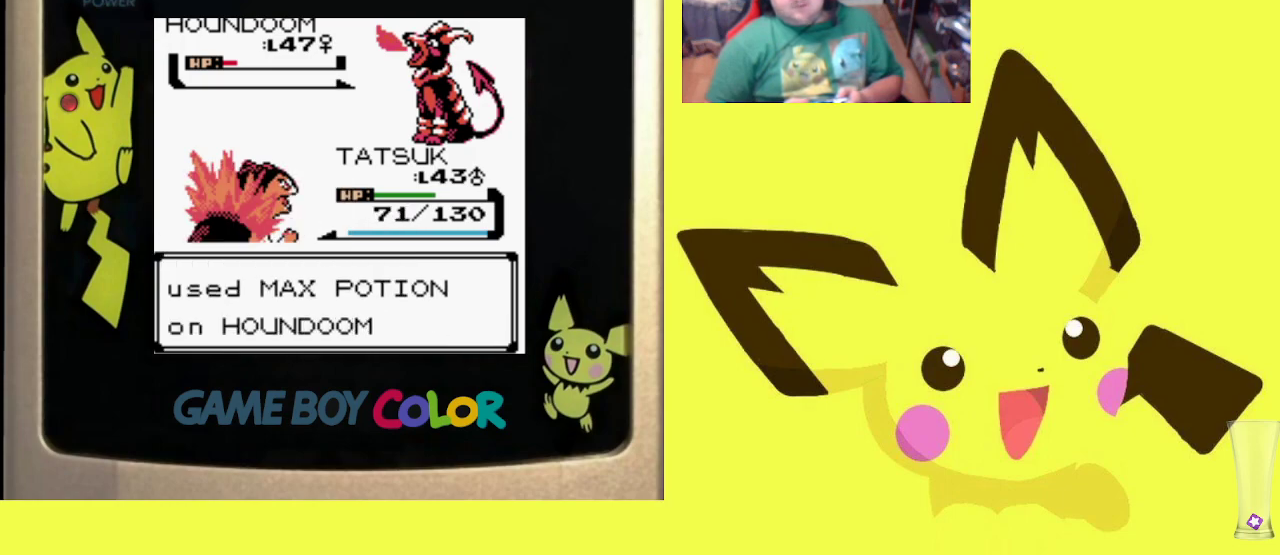
{"buttons": ["CIRCLE"], "events": [[50, "CIRCLE", "down"], [167, "CIRCLE", "up"], [233, "CIRCLE", "down"], [350, "CIRCLE", "up"], [400, "CIRCLE", "down"]]}
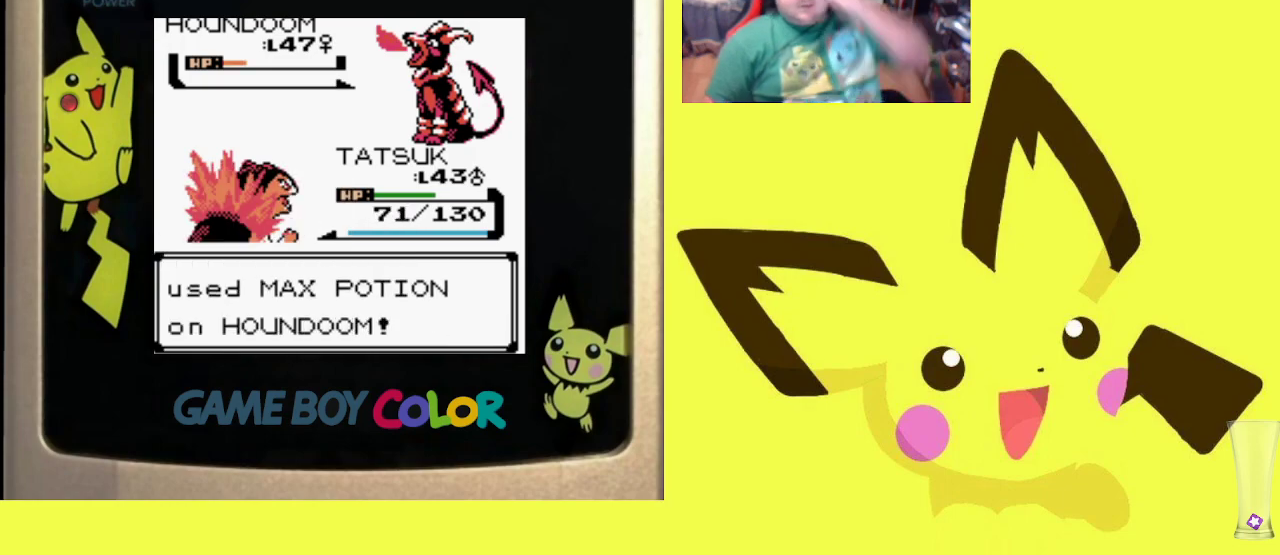
{"buttons": ["CIRCLE"], "events": [[17, "CIRCLE", "up"], [83, "CIRCLE", "down"], [233, "CIRCLE", "up"], [283, "CIRCLE", "down"], [400, "CIRCLE", "up"], [467, "CIRCLE", "down"]]}
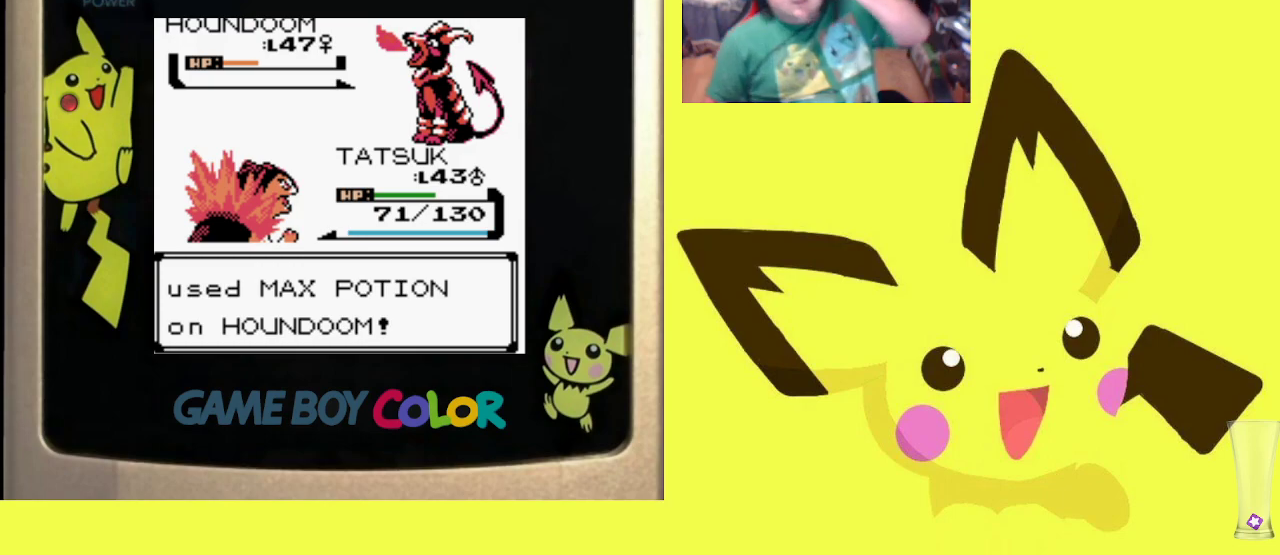
{"buttons": [], "events": [[67, "CIRCLE", "up"], [133, "CIRCLE", "down"], [250, "CIRCLE", "up"], [300, "CIRCLE", "down"], [417, "CIRCLE", "up"]]}
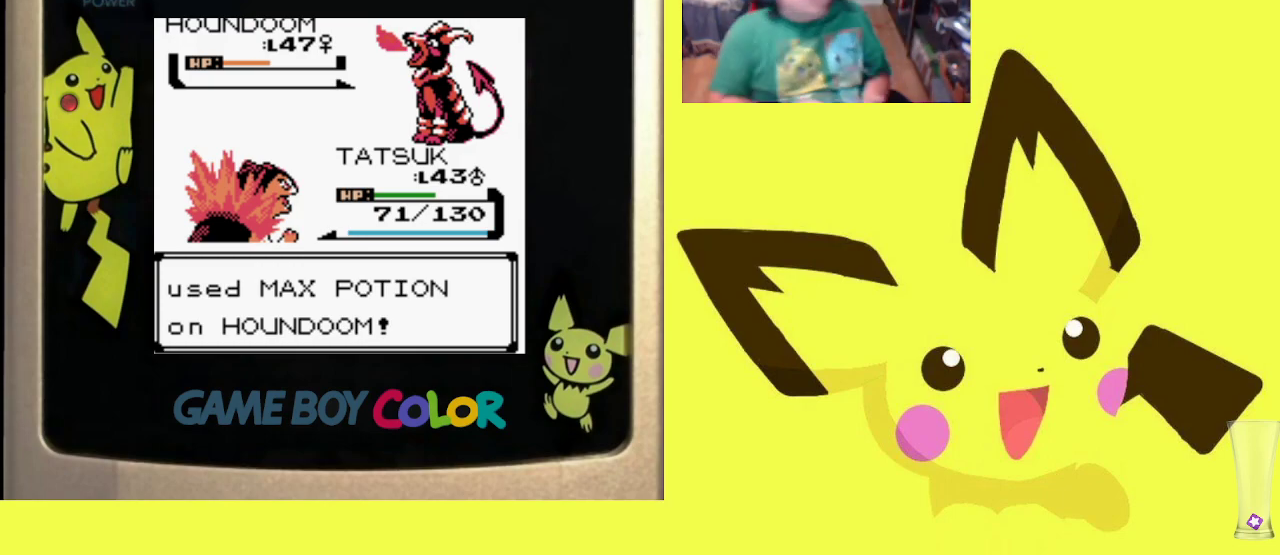
{"buttons": [], "events": []}
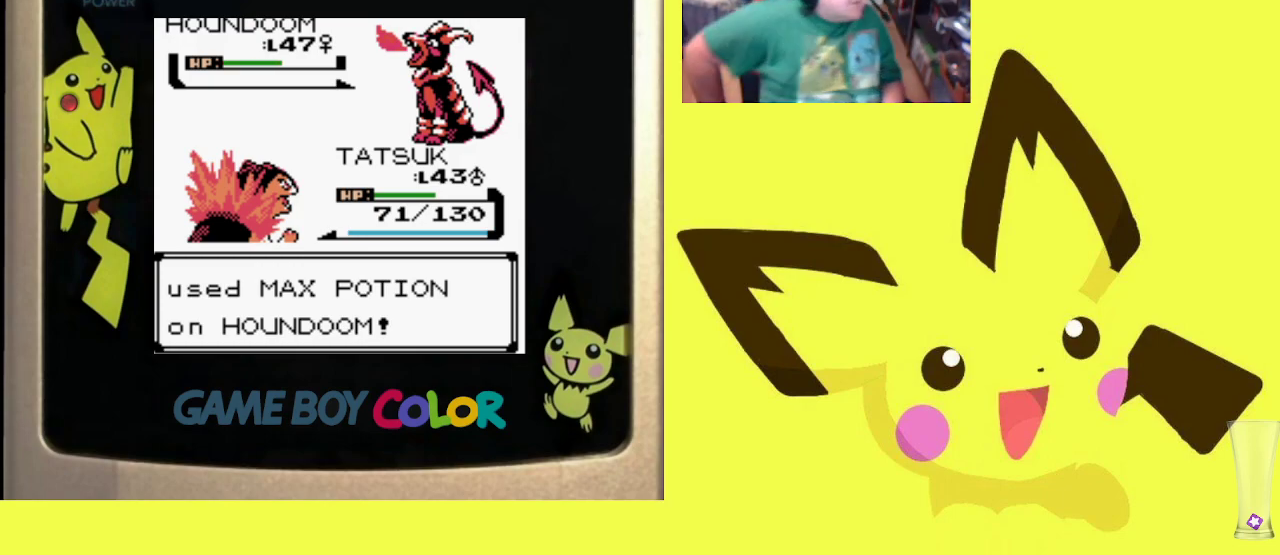
{"buttons": [], "events": []}
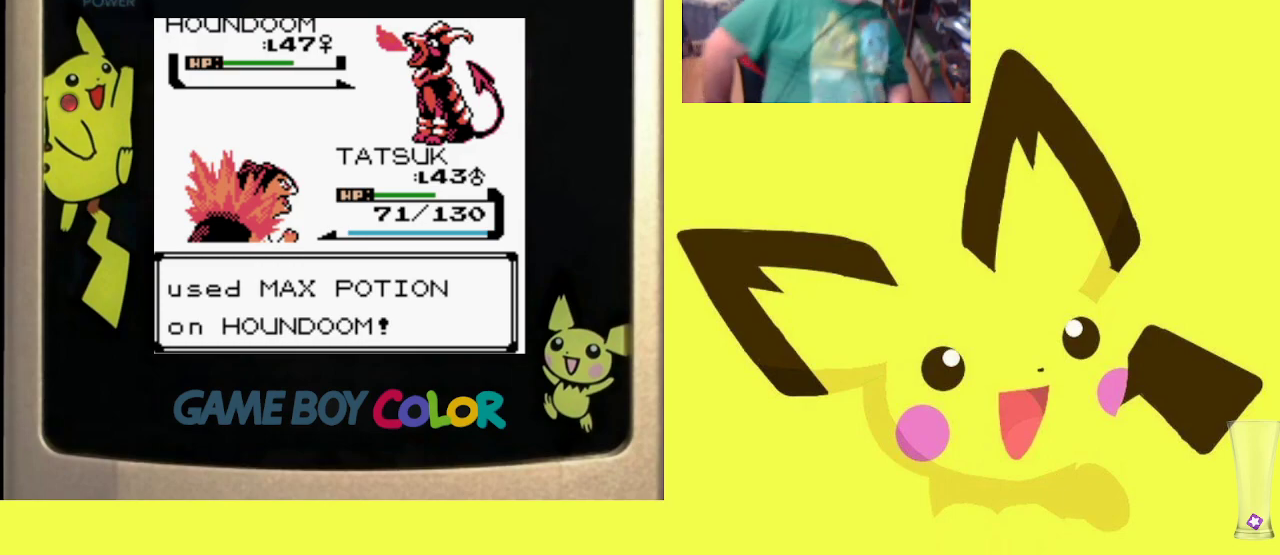
{"buttons": [], "events": []}
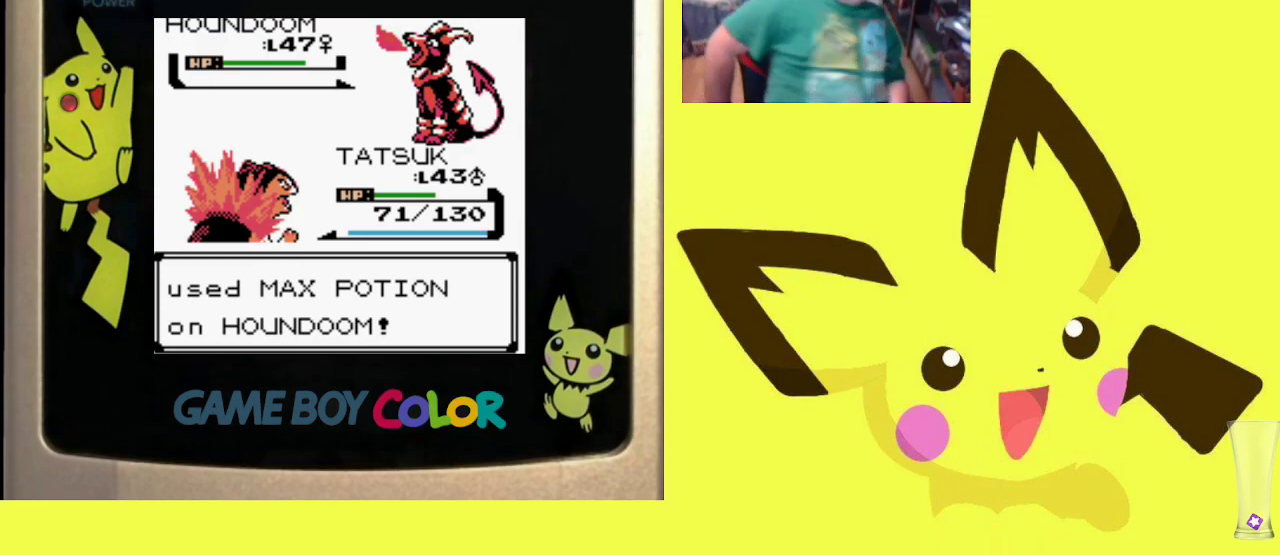
{"buttons": [], "events": []}
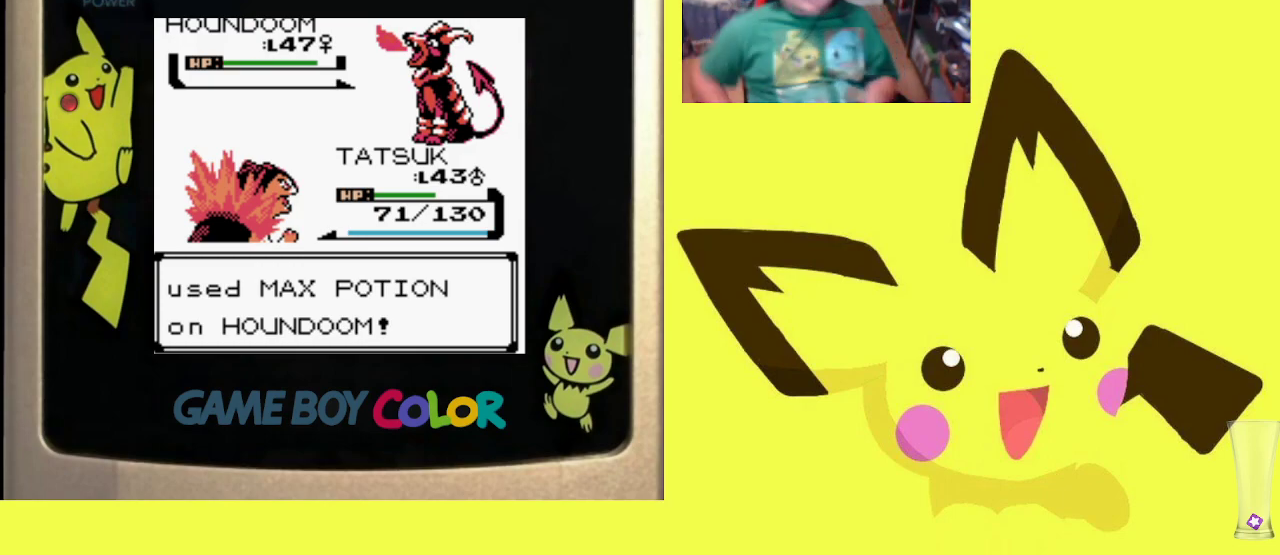
{"buttons": ["CIRCLE"], "events": [[467, "CIRCLE", "down"]]}
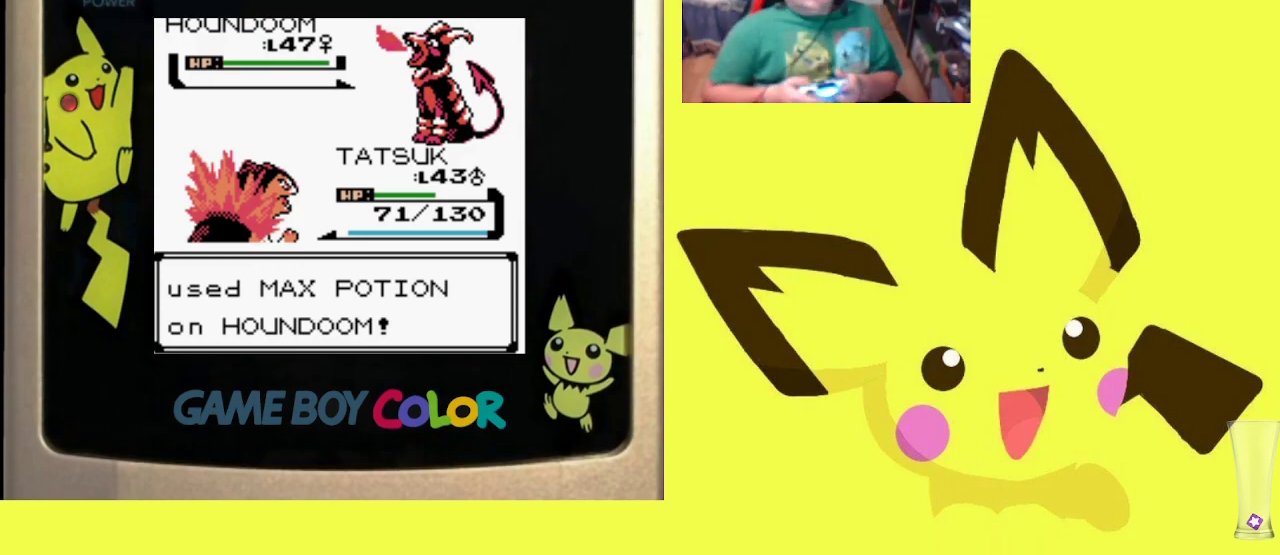
{"buttons": ["CIRCLE"], "events": [[67, "CIRCLE", "up"], [133, "CIRCLE", "down"], [250, "CIRCLE", "up"], [317, "CIRCLE", "down"], [417, "CIRCLE", "up"], [500, "CIRCLE", "down"]]}
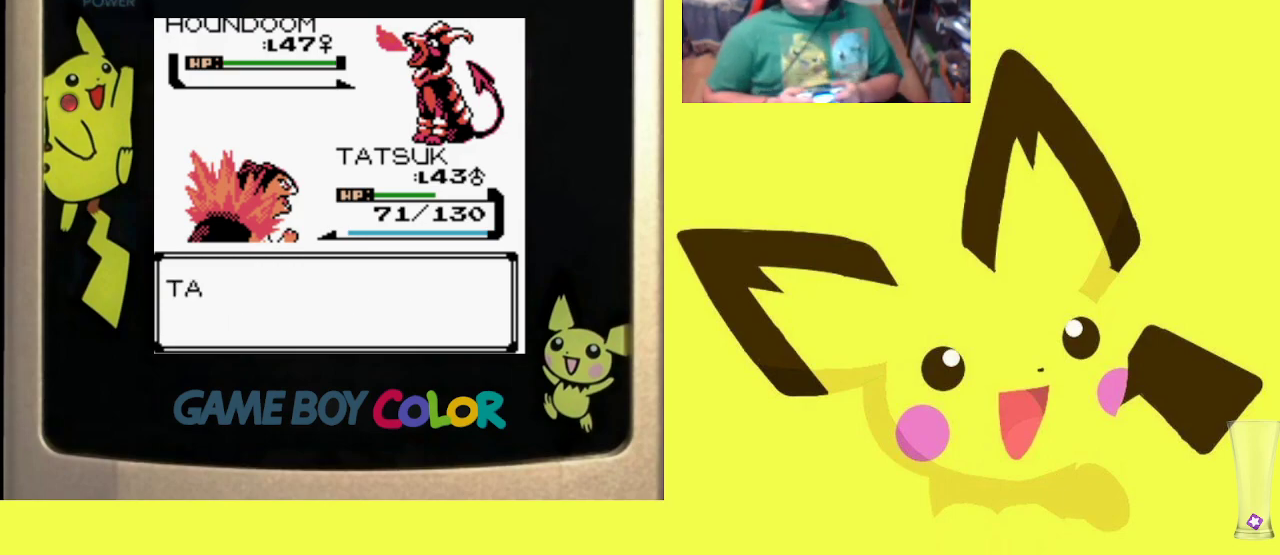
{"buttons": [], "events": [[83, "CIRCLE", "up"], [167, "CIRCLE", "down"], [267, "CIRCLE", "up"], [333, "CIRCLE", "down"], [433, "CIRCLE", "up"]]}
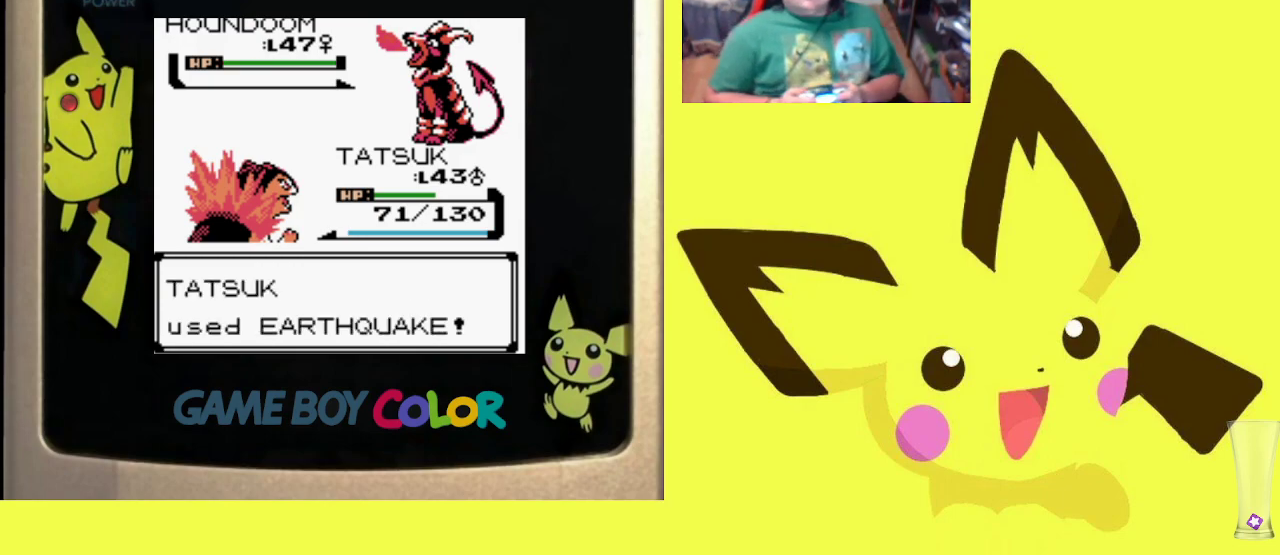
{"buttons": [], "events": [[17, "CIRCLE", "down"], [117, "CIRCLE", "up"], [200, "CIRCLE", "down"], [300, "CIRCLE", "up"]]}
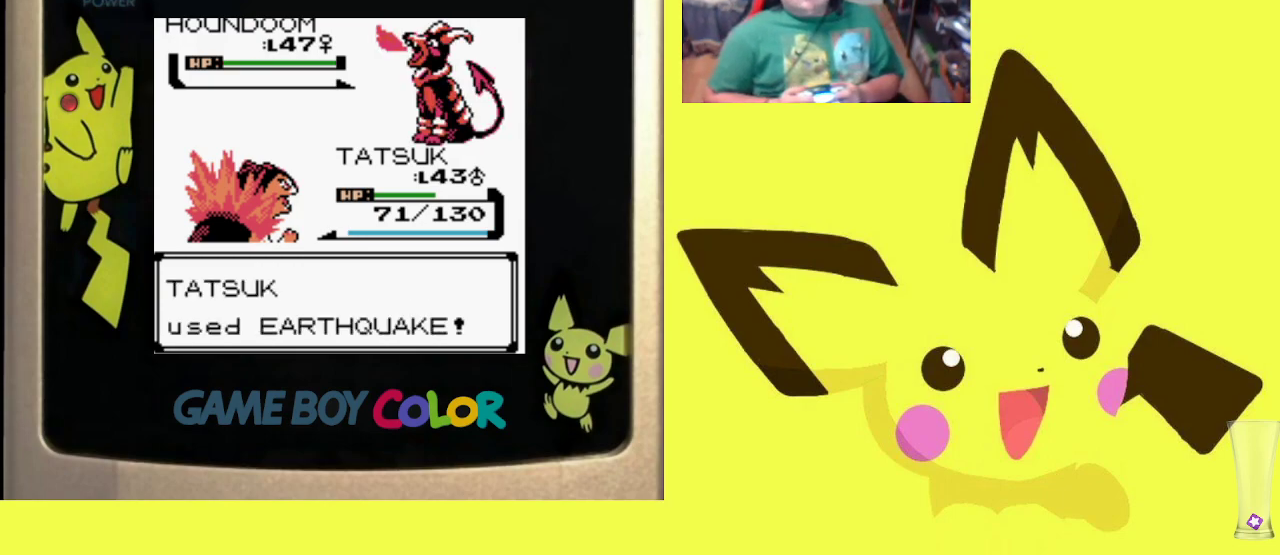
{"buttons": [], "events": []}
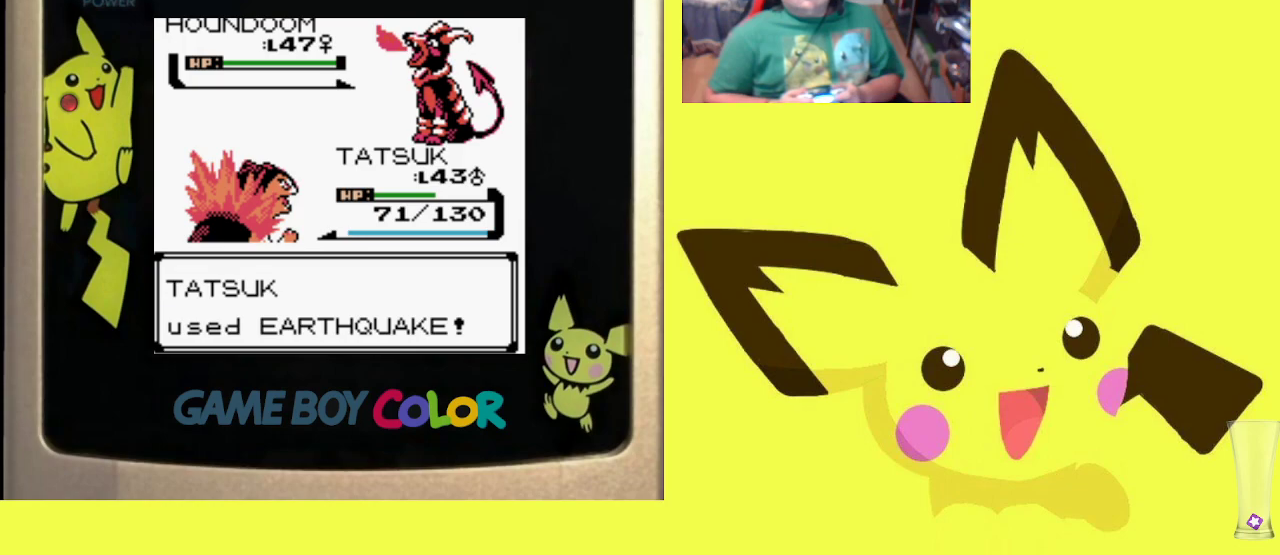
{"buttons": [], "events": []}
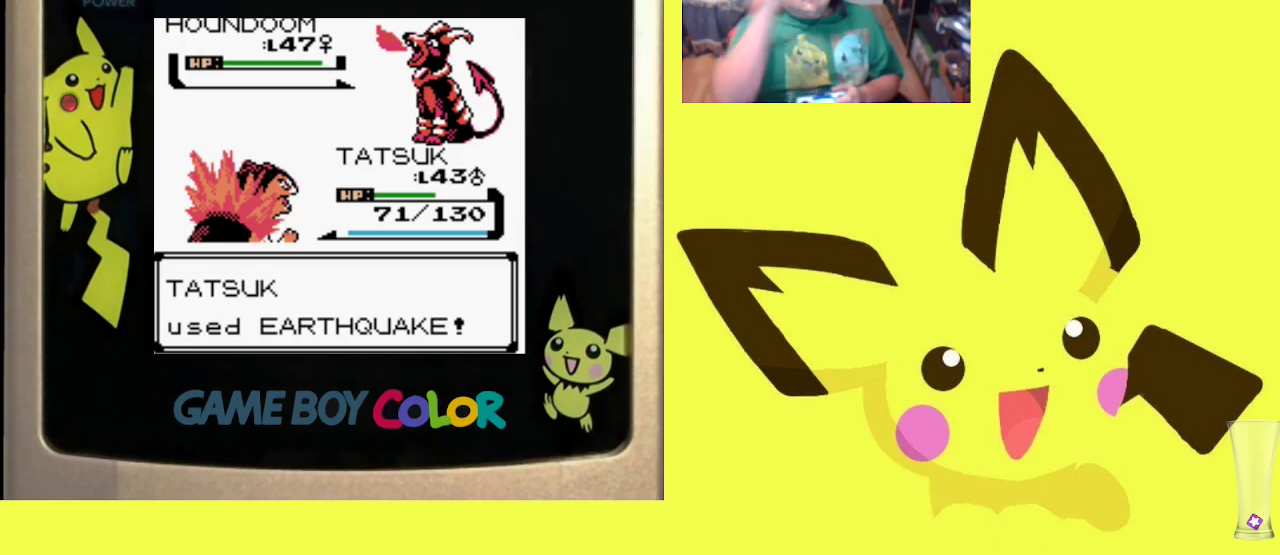
{"buttons": [], "events": []}
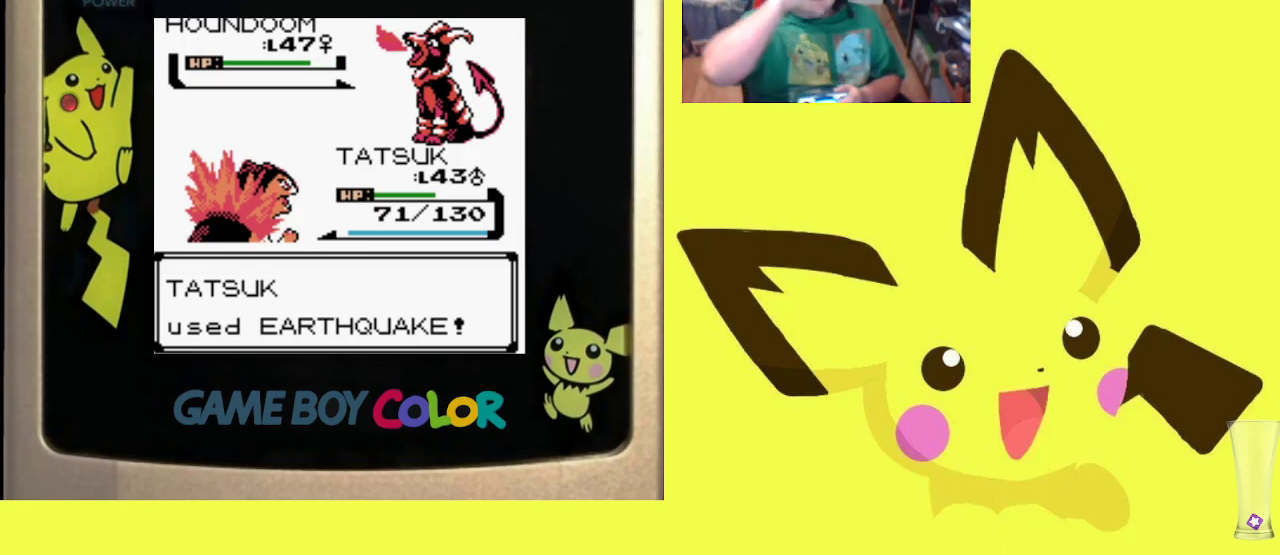
{"buttons": [], "events": []}